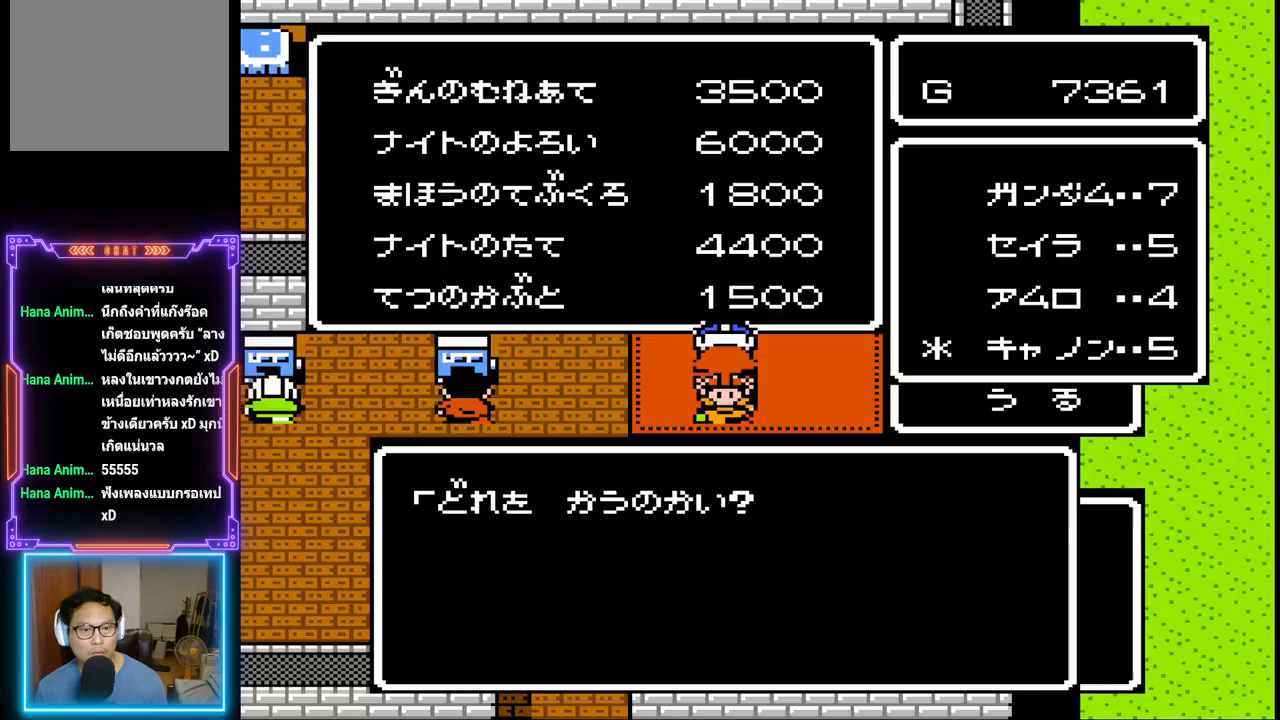
Gameplay with a controller (PlayStation layout); each line is a JSON object with the inputs held at the frame after it. "events" lists button and stick changes between this image and that frame as [ms after this image, input, new state], when the widget could be followed in between. Not read: L3 R3 left_stick right_stick.
{"buttons": [], "events": [[100, "DPAD_DOWN", "up"], [167, "DPAD_DOWN", "down"], [267, "DPAD_DOWN", "up"]]}
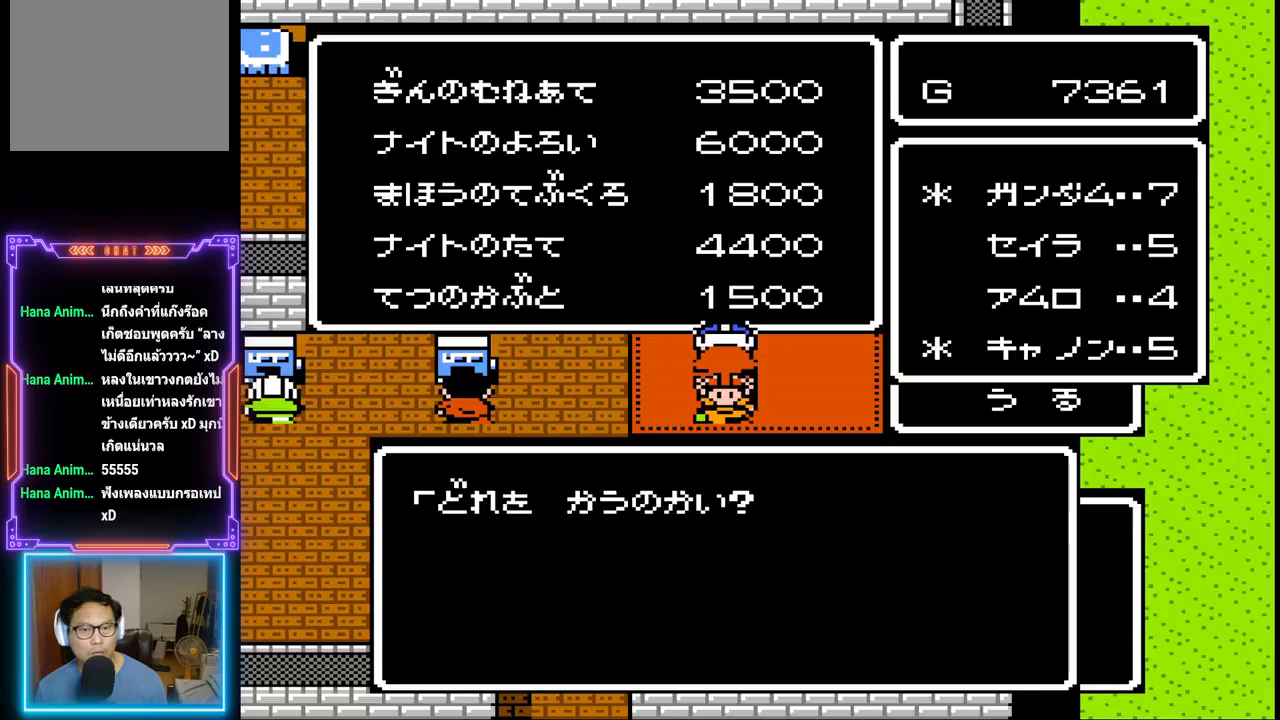
{"buttons": [], "events": [[83, "DPAD_DOWN", "down"], [200, "DPAD_DOWN", "up"]]}
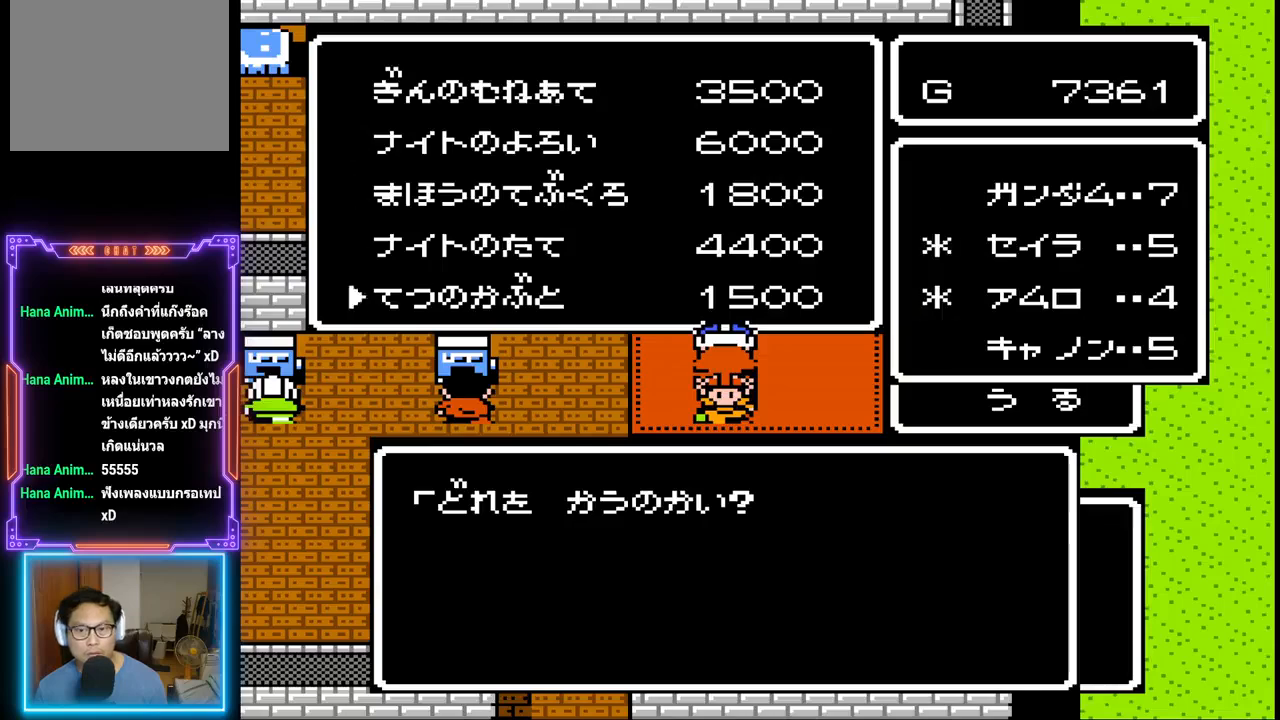
{"buttons": [], "events": []}
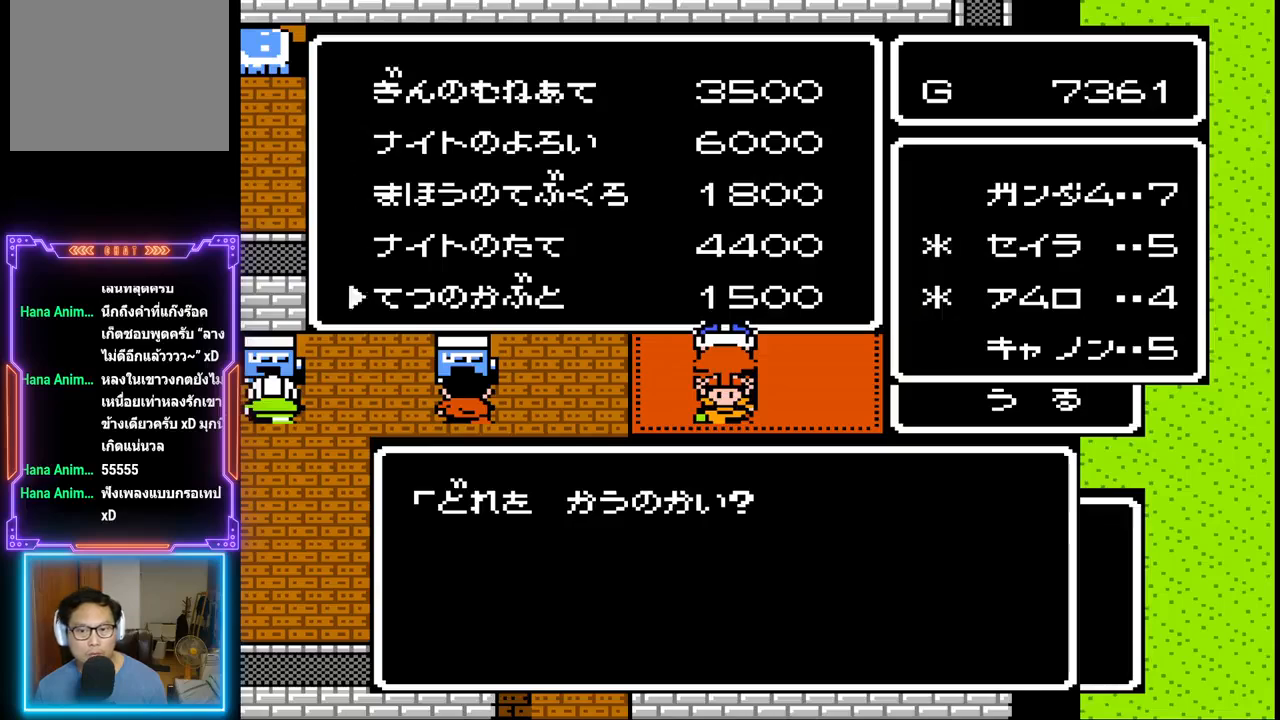
{"buttons": [], "events": []}
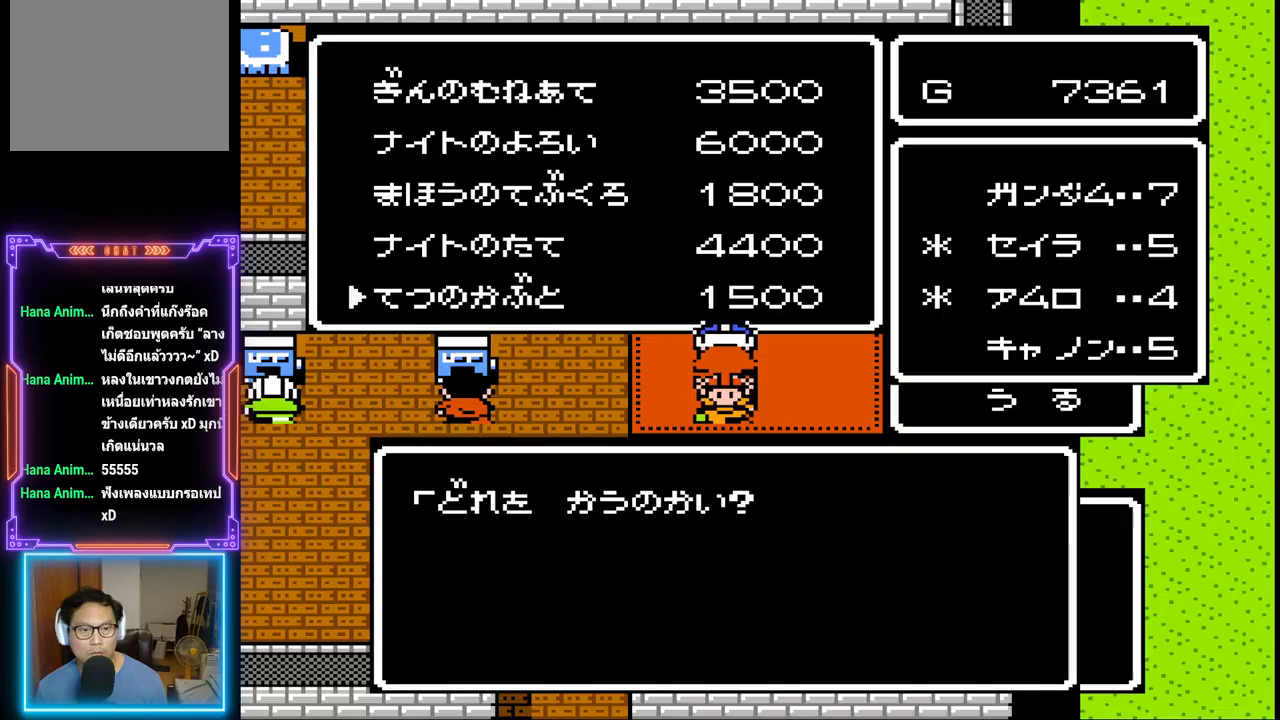
{"buttons": [], "events": []}
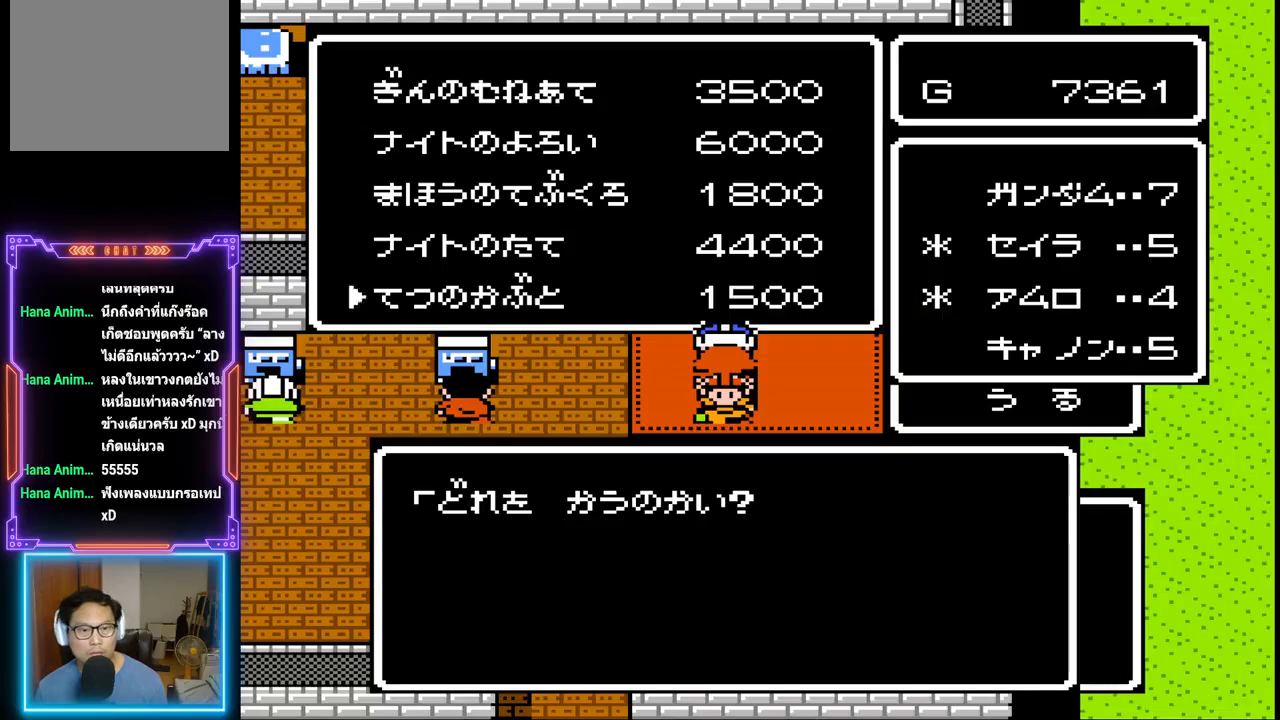
{"buttons": [], "events": []}
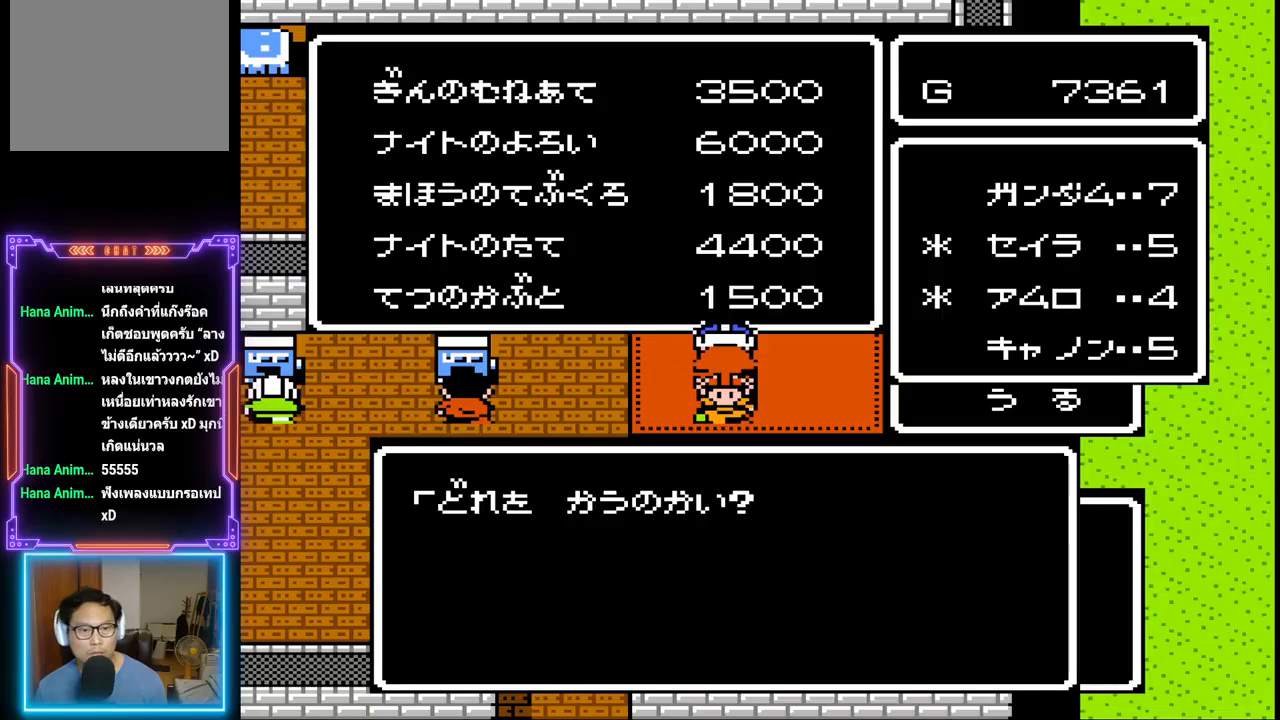
{"buttons": ["CROSS"], "events": [[467, "CROSS", "down"]]}
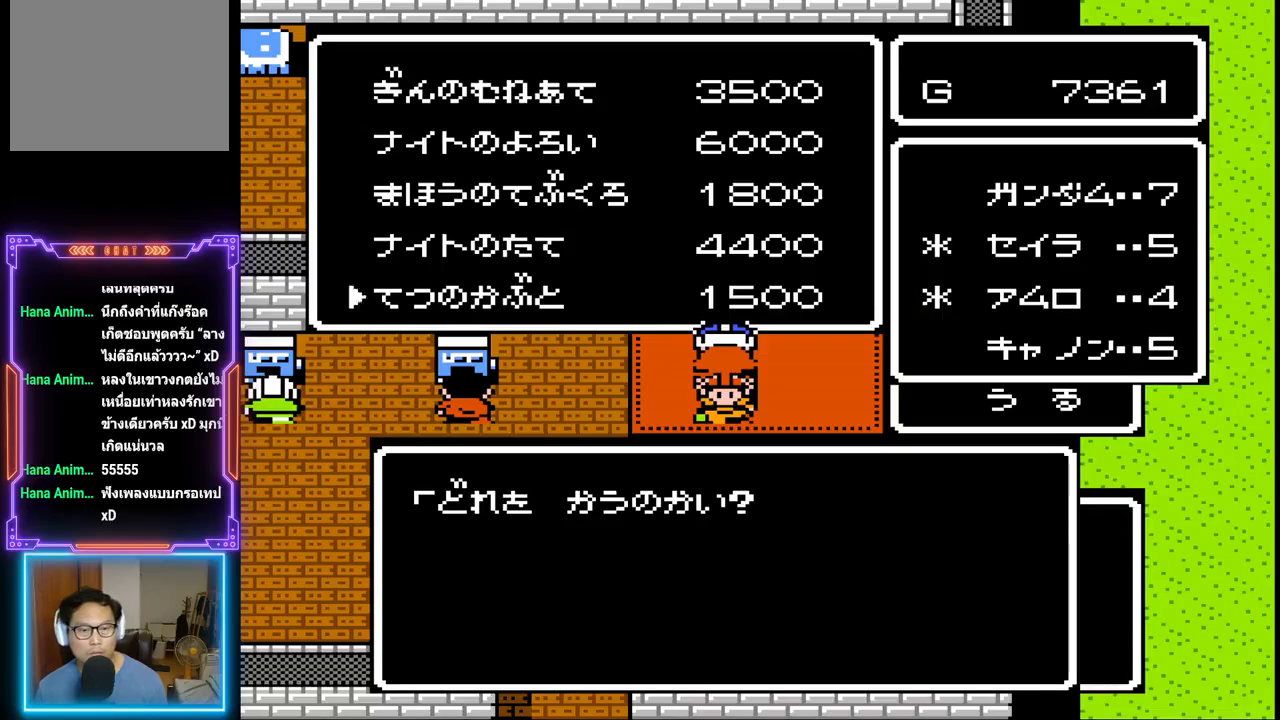
{"buttons": [], "events": [[183, "CROSS", "up"]]}
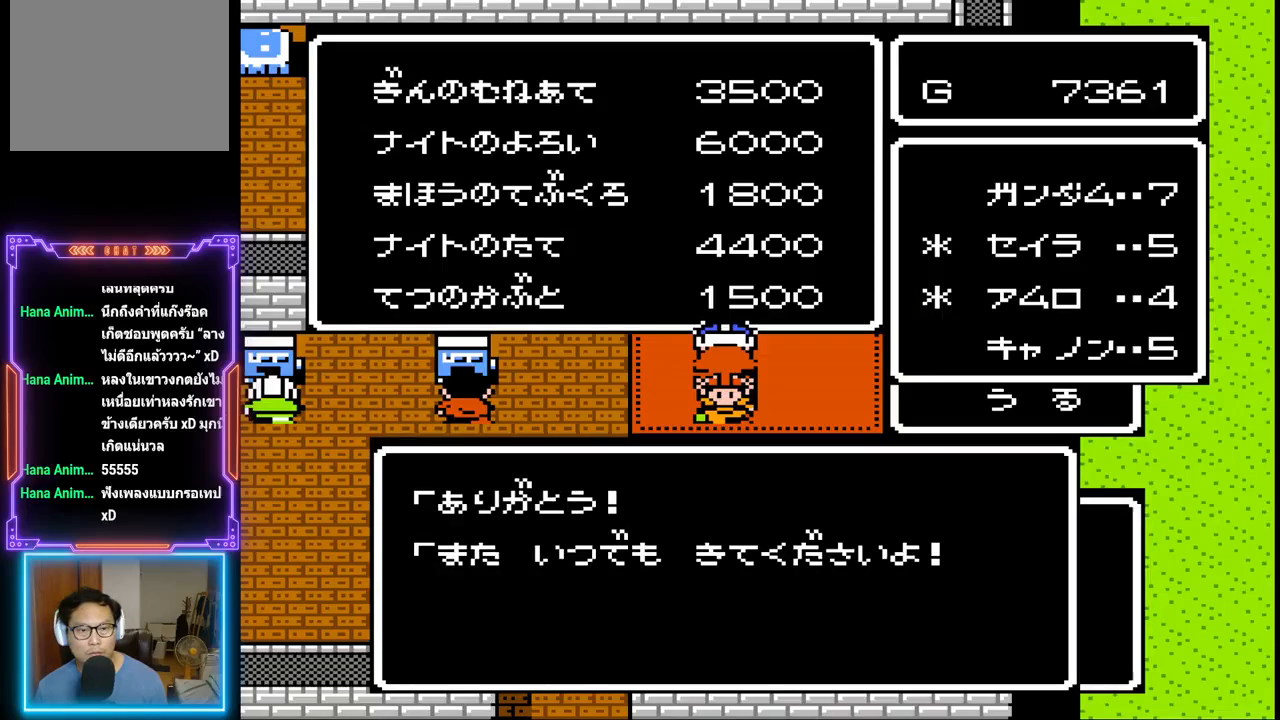
{"buttons": [], "events": [[100, "CROSS", "down"], [283, "CROSS", "up"]]}
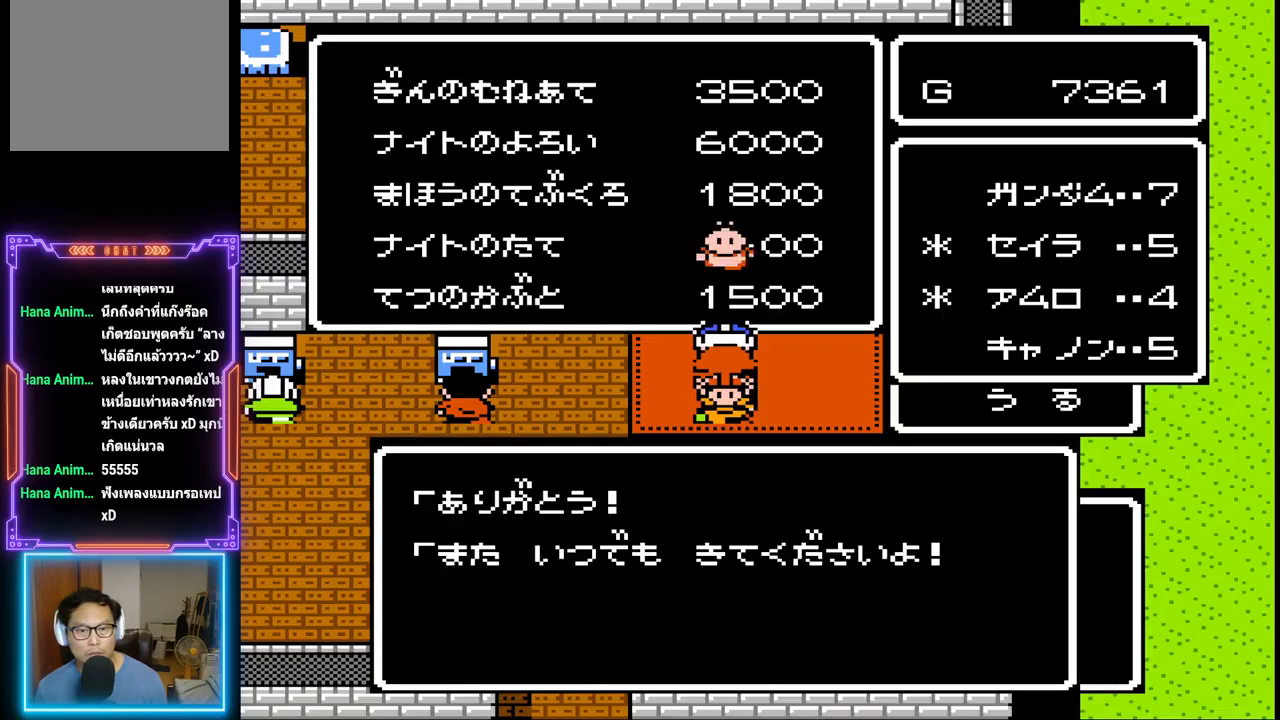
{"buttons": [], "events": [[167, "CIRCLE", "down"], [267, "CIRCLE", "up"]]}
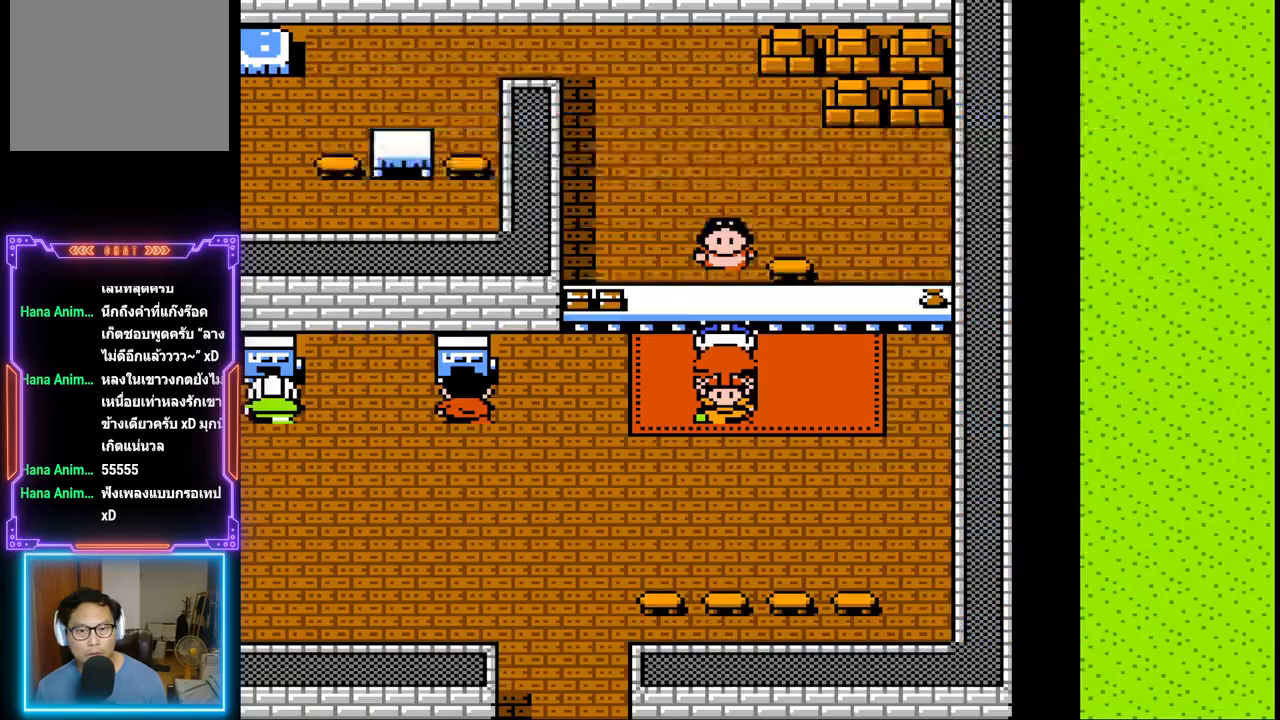
{"buttons": [], "events": [[33, "CIRCLE", "down"], [183, "CIRCLE", "up"]]}
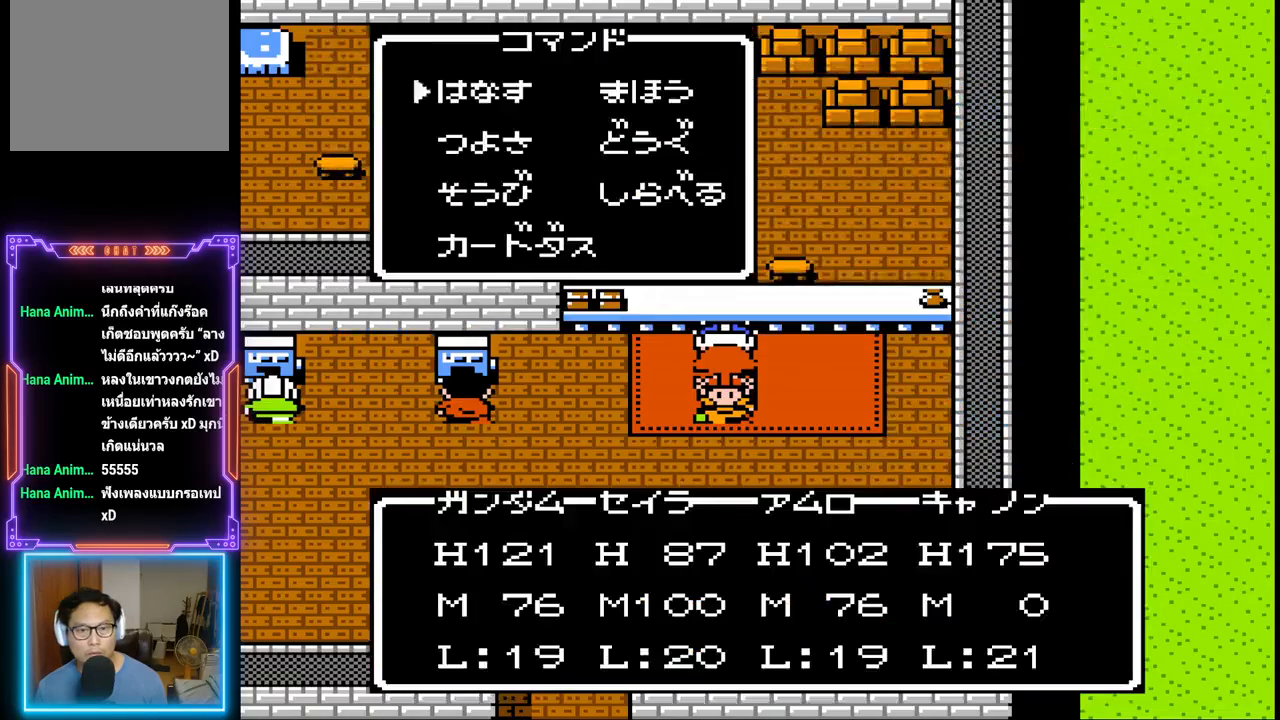
{"buttons": [], "events": [[100, "DPAD_DOWN", "down"], [200, "DPAD_DOWN", "up"], [367, "DPAD_RIGHT", "down"], [483, "DPAD_RIGHT", "up"]]}
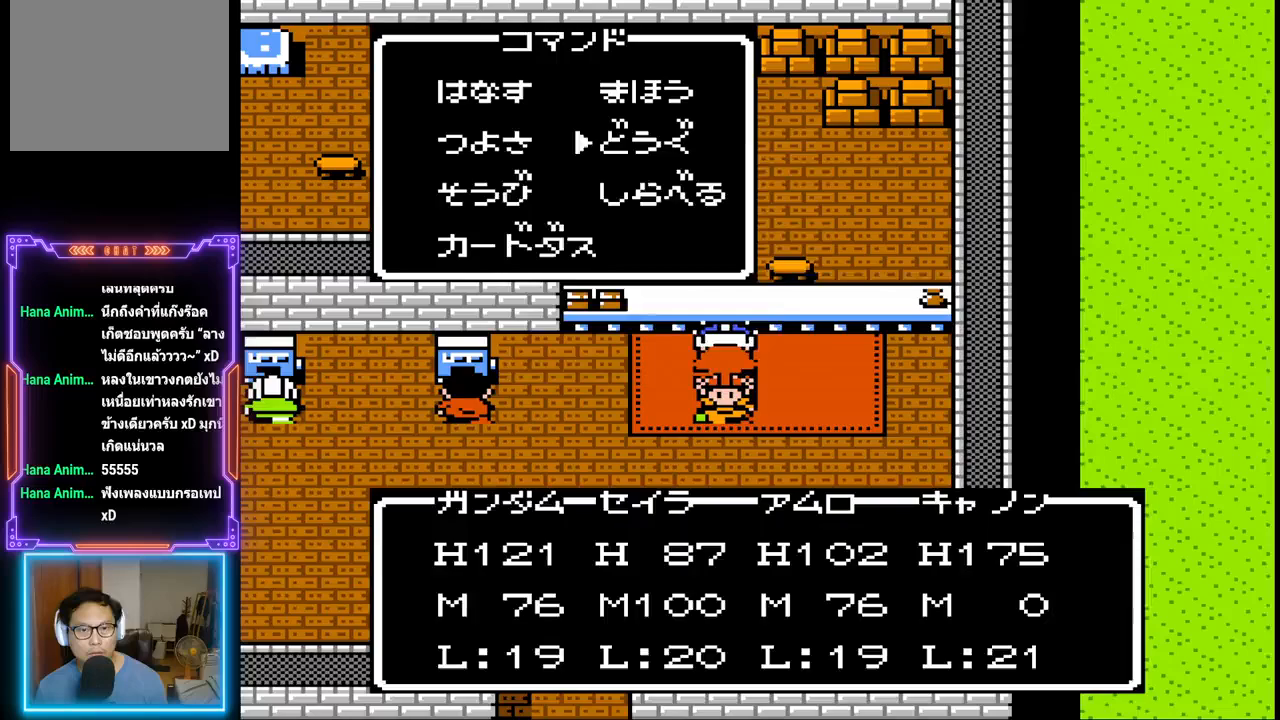
{"buttons": ["CIRCLE"], "events": [[17, "CIRCLE", "down"], [150, "CIRCLE", "up"], [433, "CIRCLE", "down"]]}
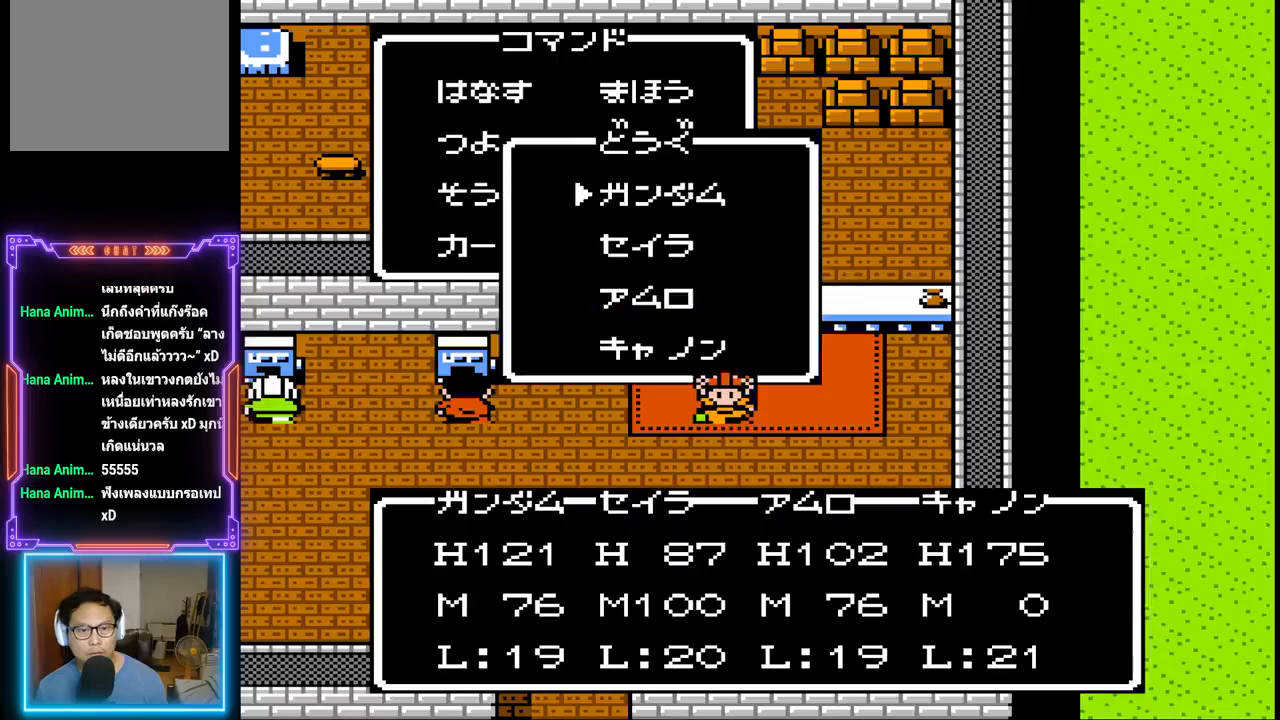
{"buttons": [], "events": [[100, "CIRCLE", "up"]]}
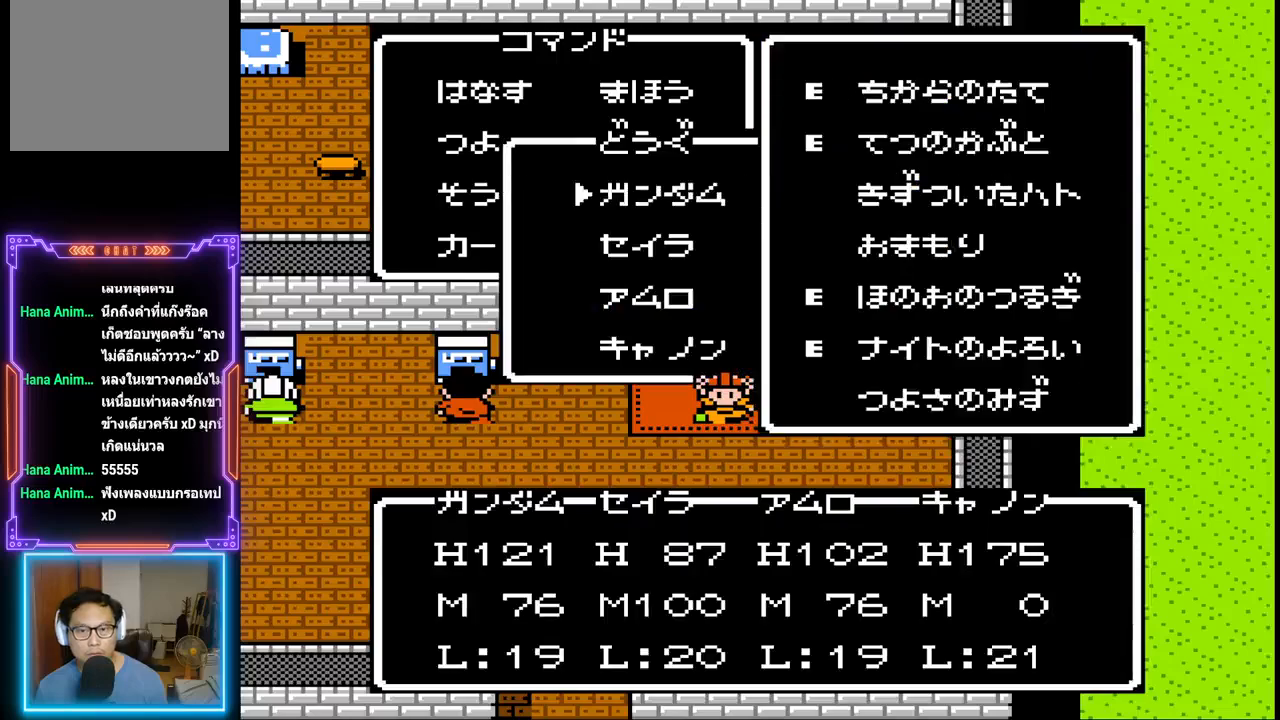
{"buttons": [], "events": []}
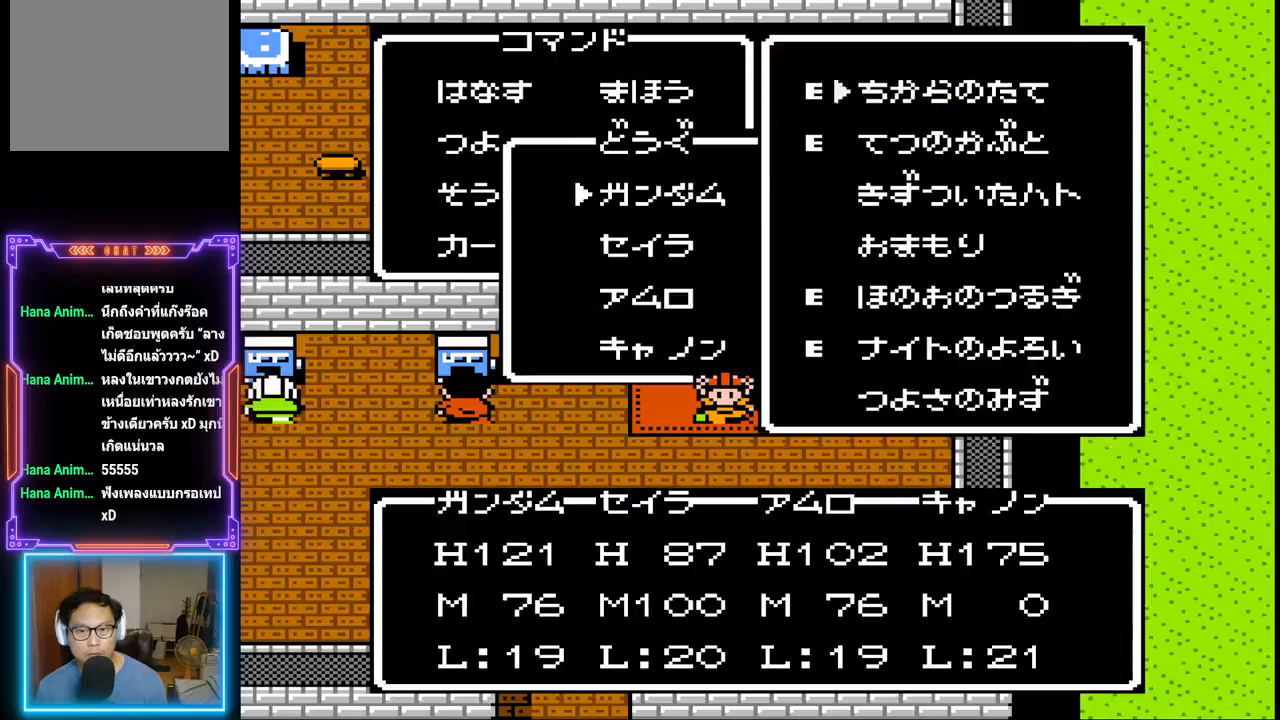
{"buttons": [], "events": []}
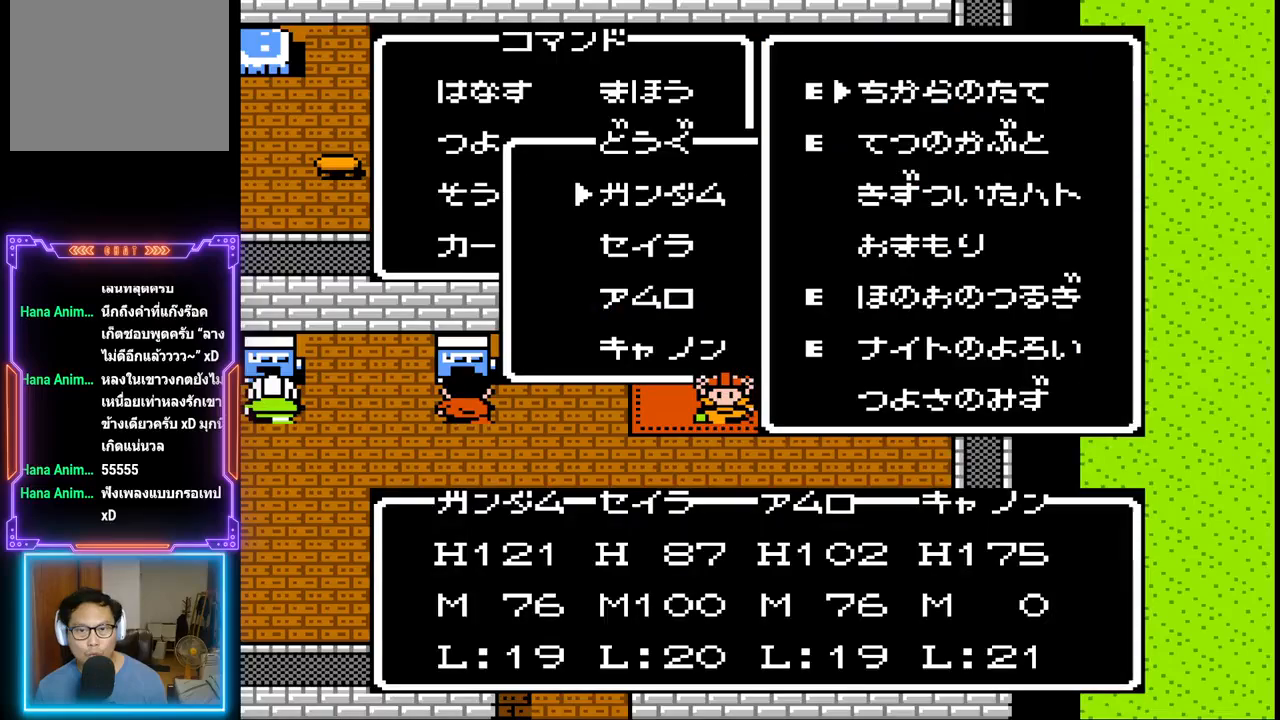
{"buttons": [], "events": []}
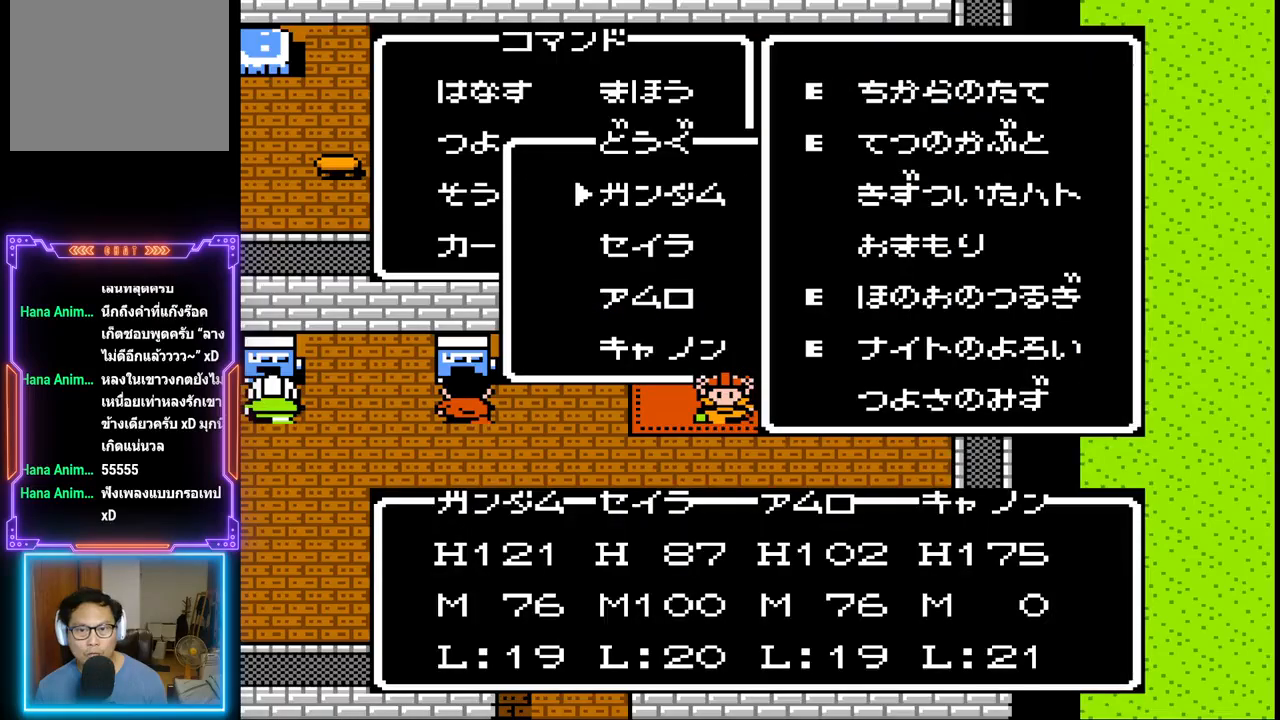
{"buttons": [], "events": [[100, "DPAD_DOWN", "down"], [217, "DPAD_DOWN", "up"]]}
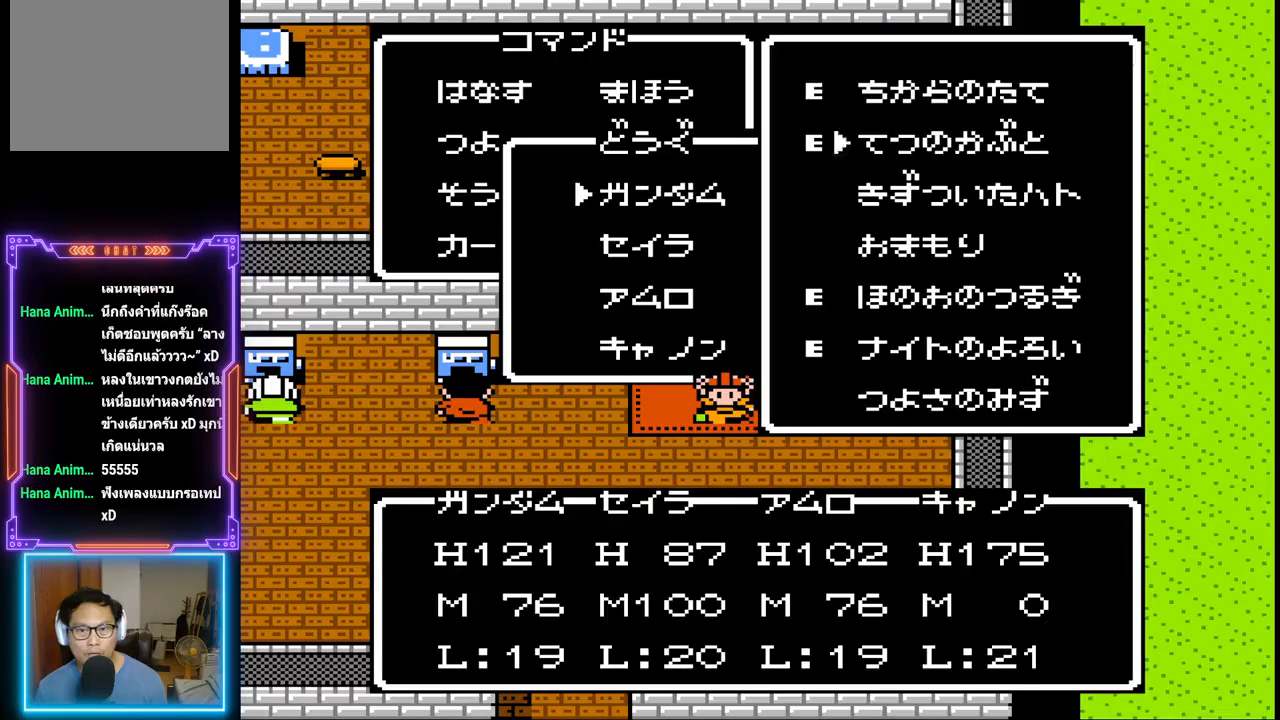
{"buttons": [], "events": [[117, "CROSS", "down"], [350, "CROSS", "up"]]}
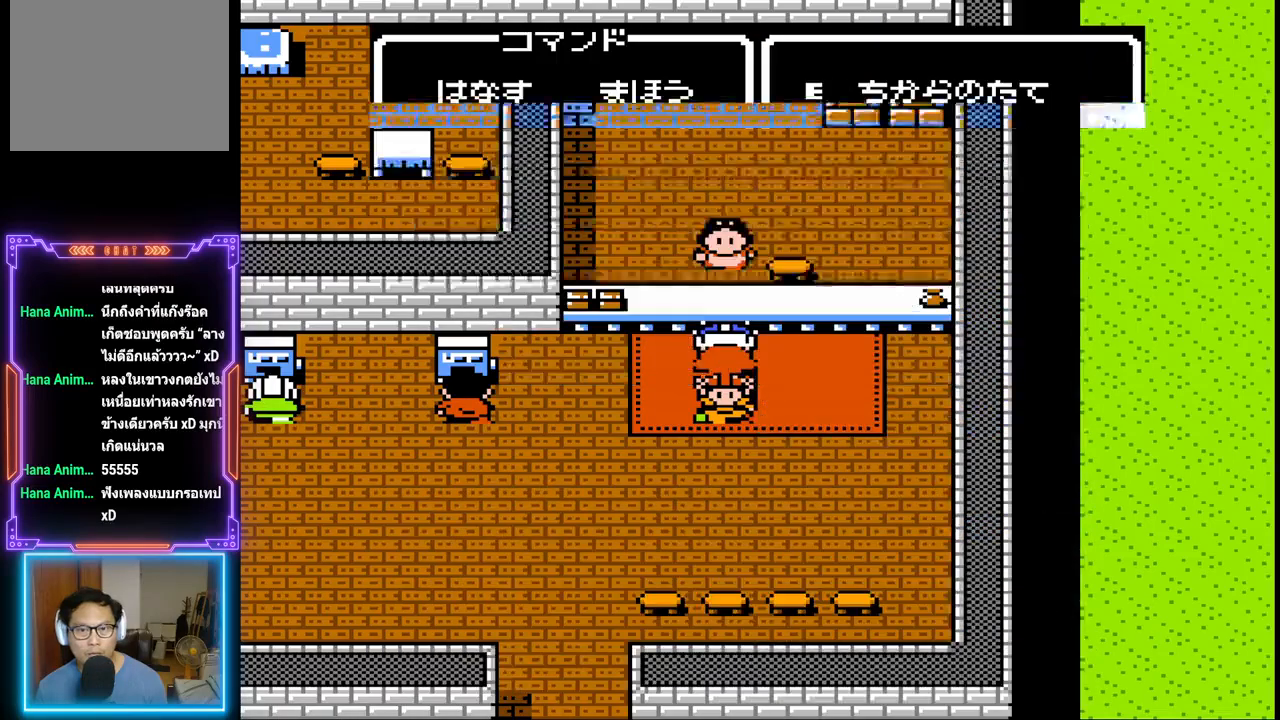
{"buttons": ["CIRCLE"], "events": [[383, "CIRCLE", "down"]]}
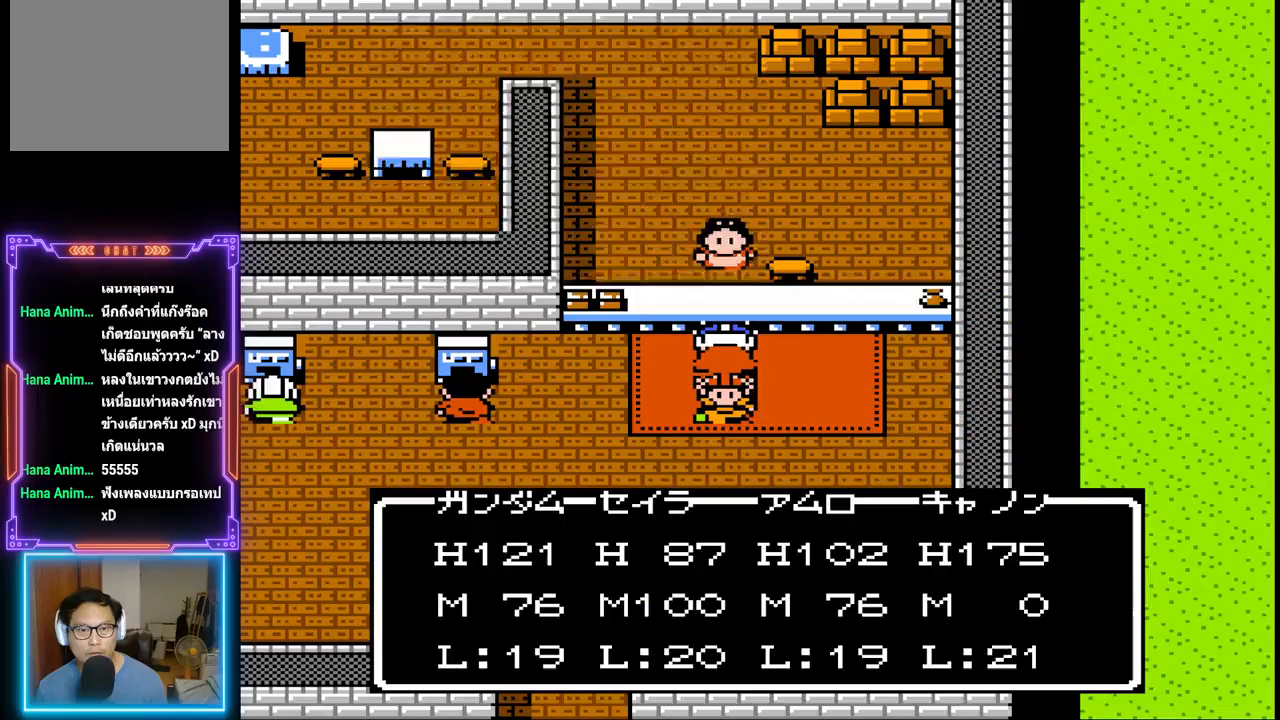
{"buttons": [], "events": [[67, "CIRCLE", "up"]]}
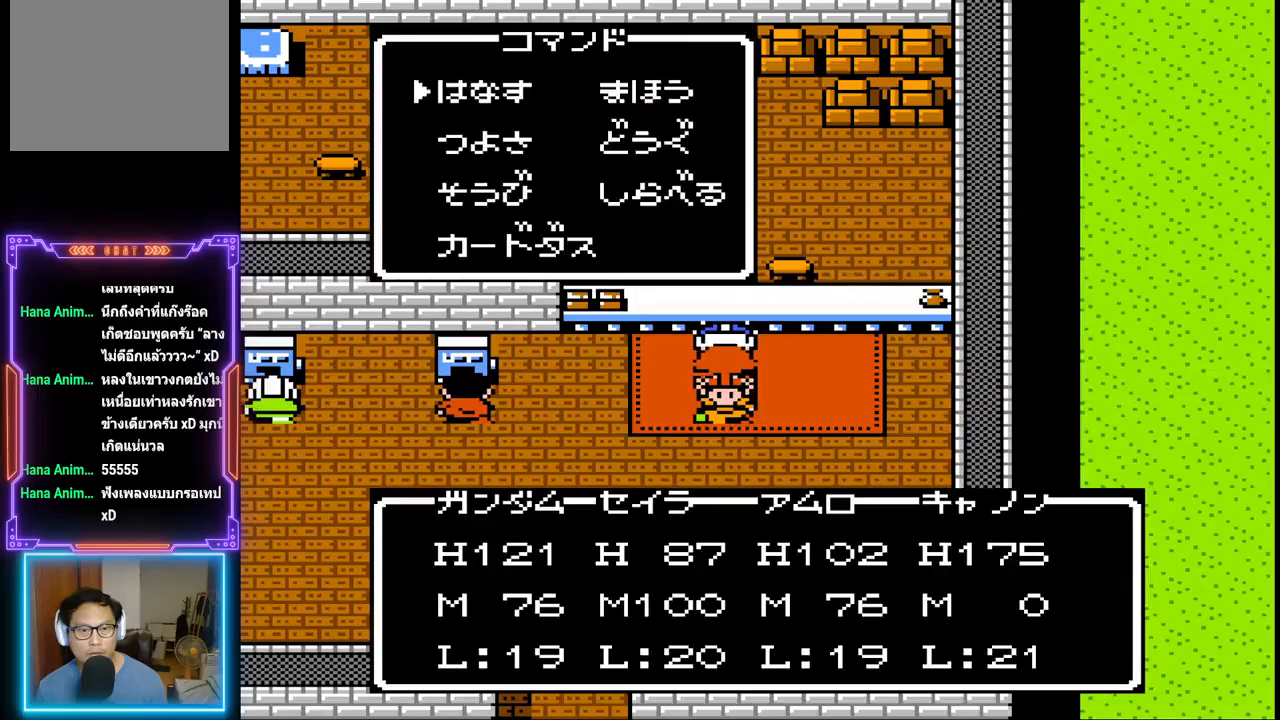
{"buttons": [], "events": [[83, "DPAD_DOWN", "down"], [217, "DPAD_DOWN", "up"], [283, "DPAD_DOWN", "down"], [400, "DPAD_DOWN", "up"]]}
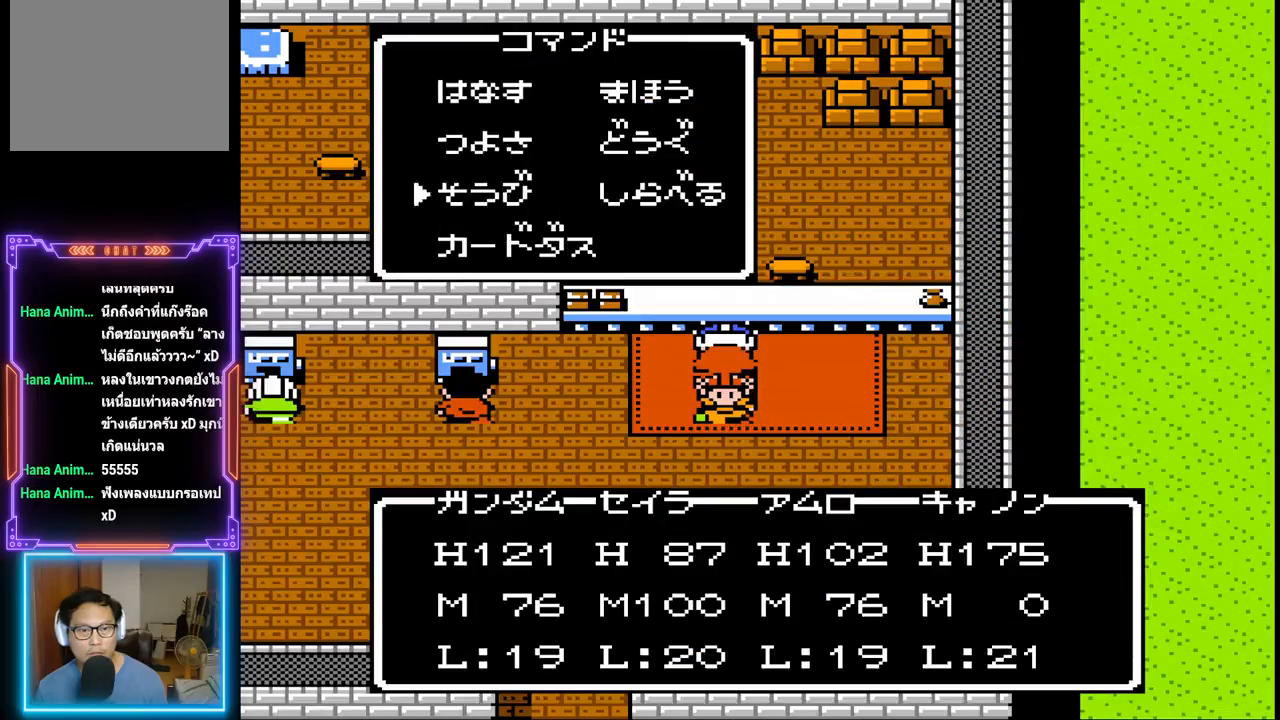
{"buttons": [], "events": []}
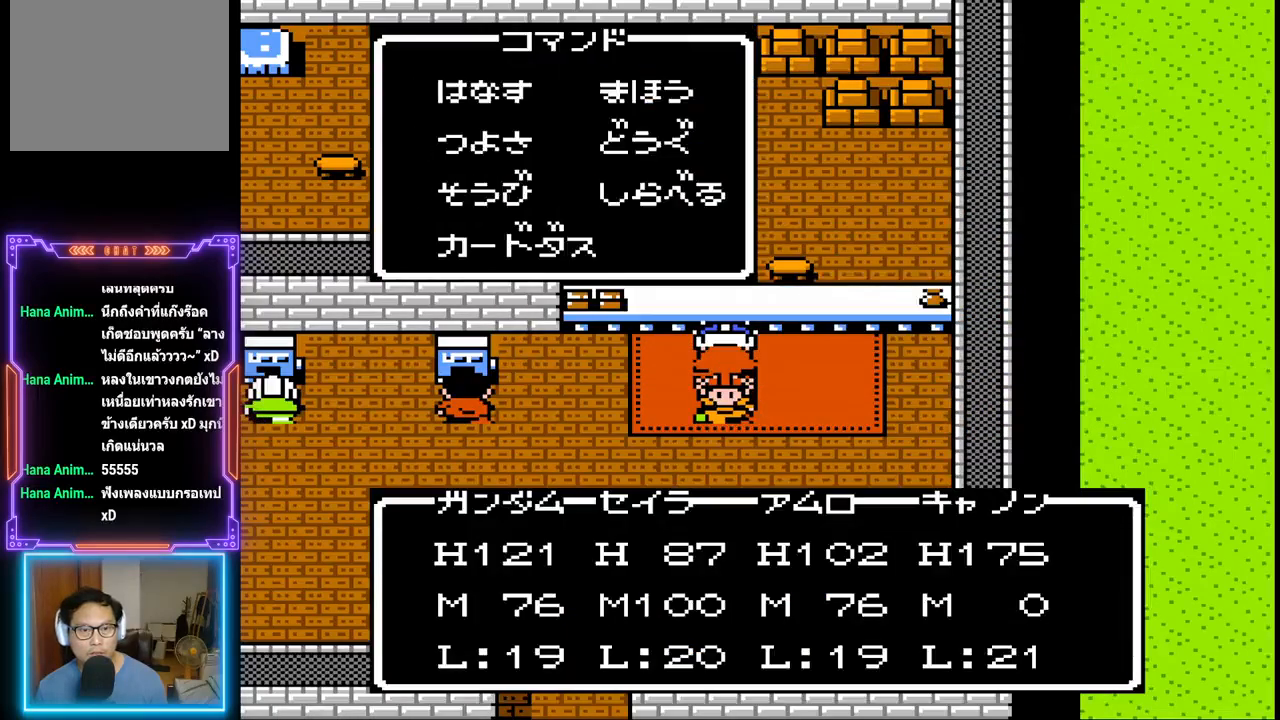
{"buttons": [], "events": []}
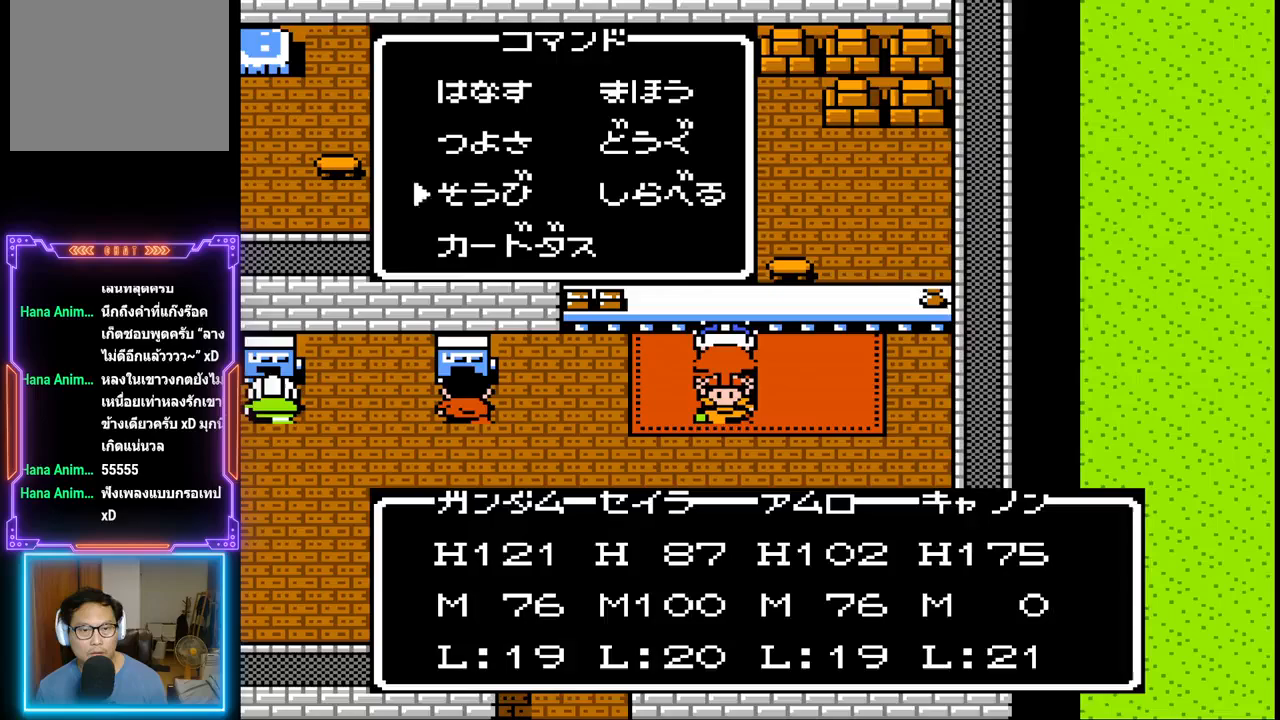
{"buttons": ["CIRCLE"], "events": [[83, "DPAD_UP", "down"], [167, "DPAD_UP", "up"], [283, "DPAD_RIGHT", "down"], [400, "DPAD_RIGHT", "up"], [450, "CIRCLE", "down"]]}
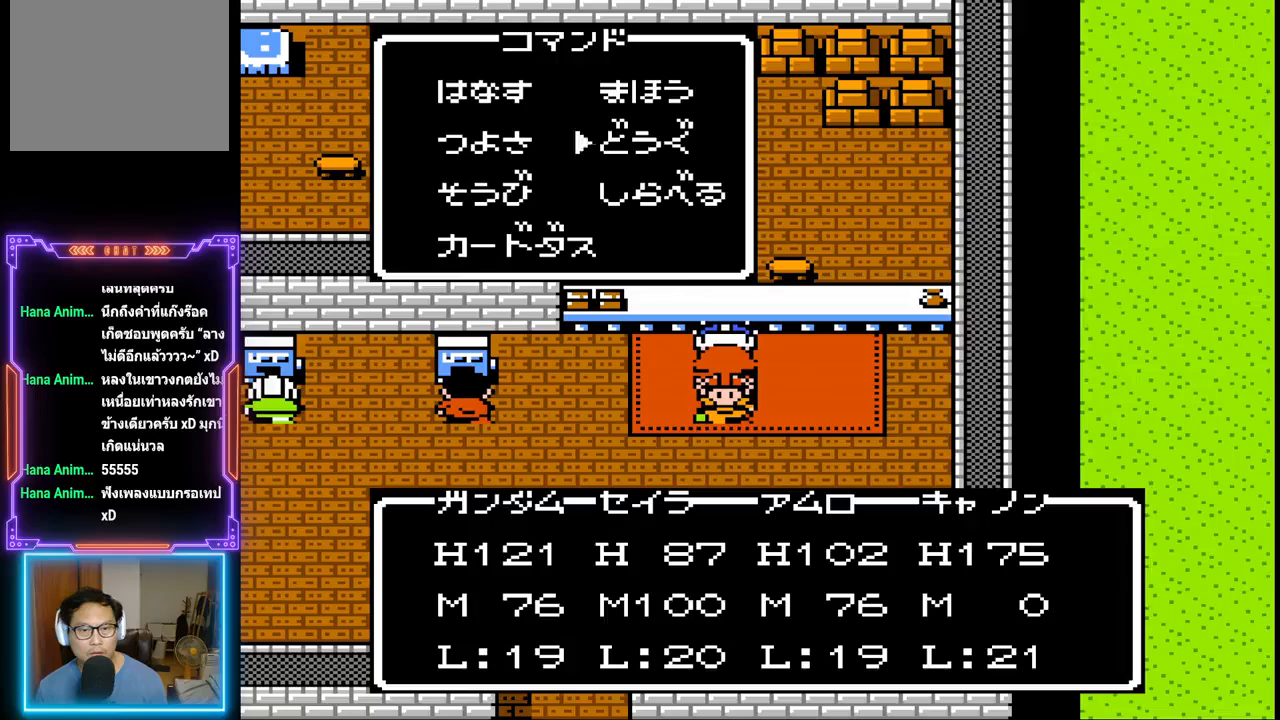
{"buttons": [], "events": [[67, "CIRCLE", "up"], [367, "DPAD_DOWN", "down"], [450, "DPAD_DOWN", "up"]]}
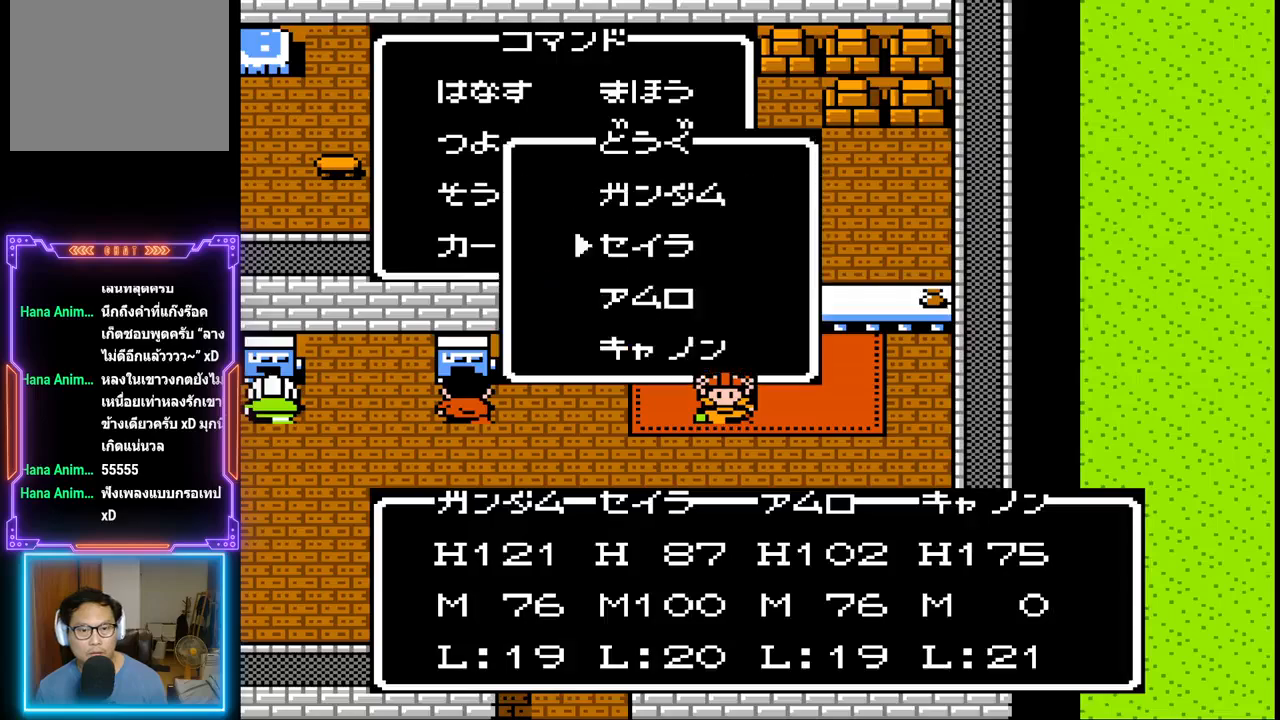
{"buttons": ["CIRCLE"], "events": [[17, "DPAD_DOWN", "down"], [100, "DPAD_DOWN", "up"], [167, "DPAD_DOWN", "down"], [267, "DPAD_DOWN", "up"], [417, "CIRCLE", "down"]]}
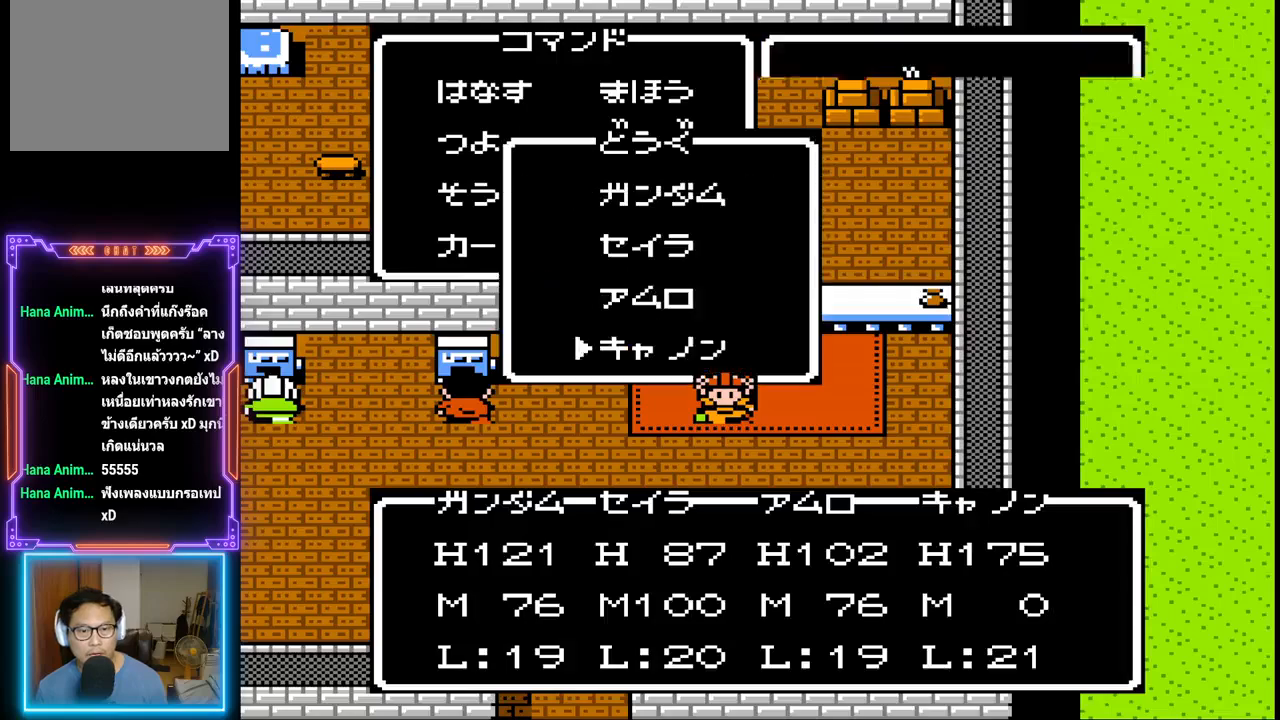
{"buttons": [], "events": [[67, "CIRCLE", "up"]]}
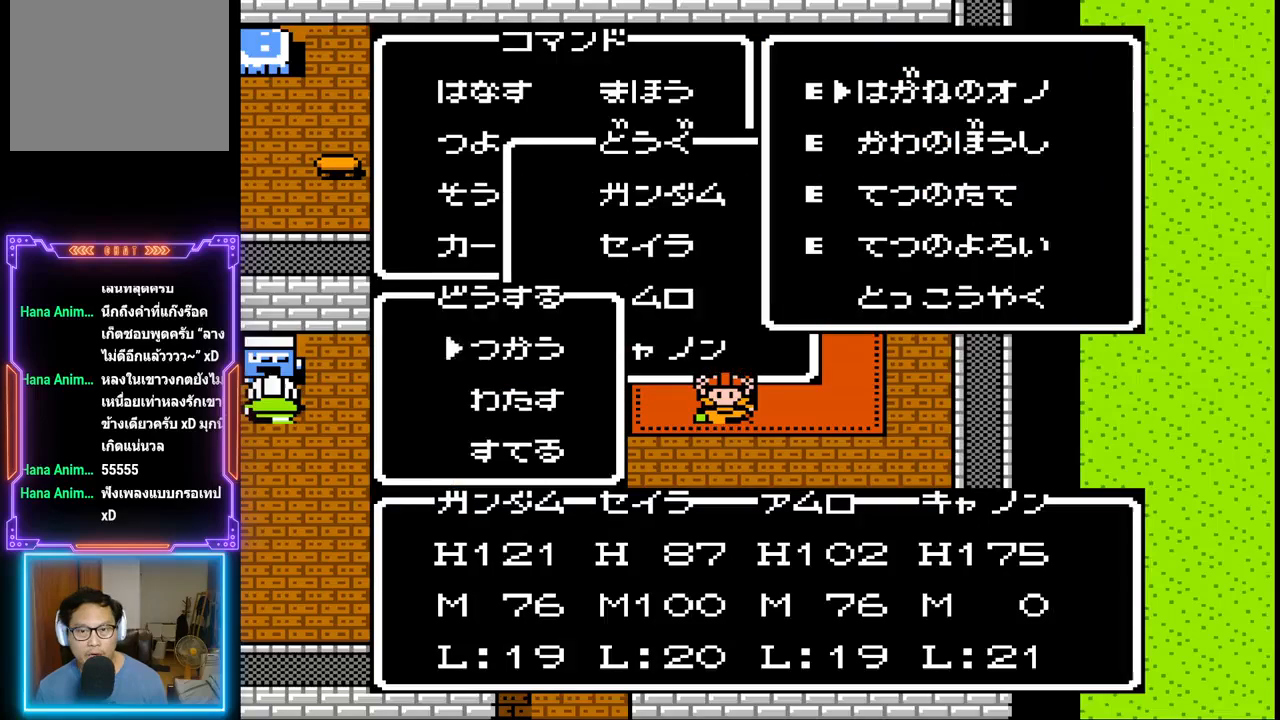
{"buttons": [], "events": []}
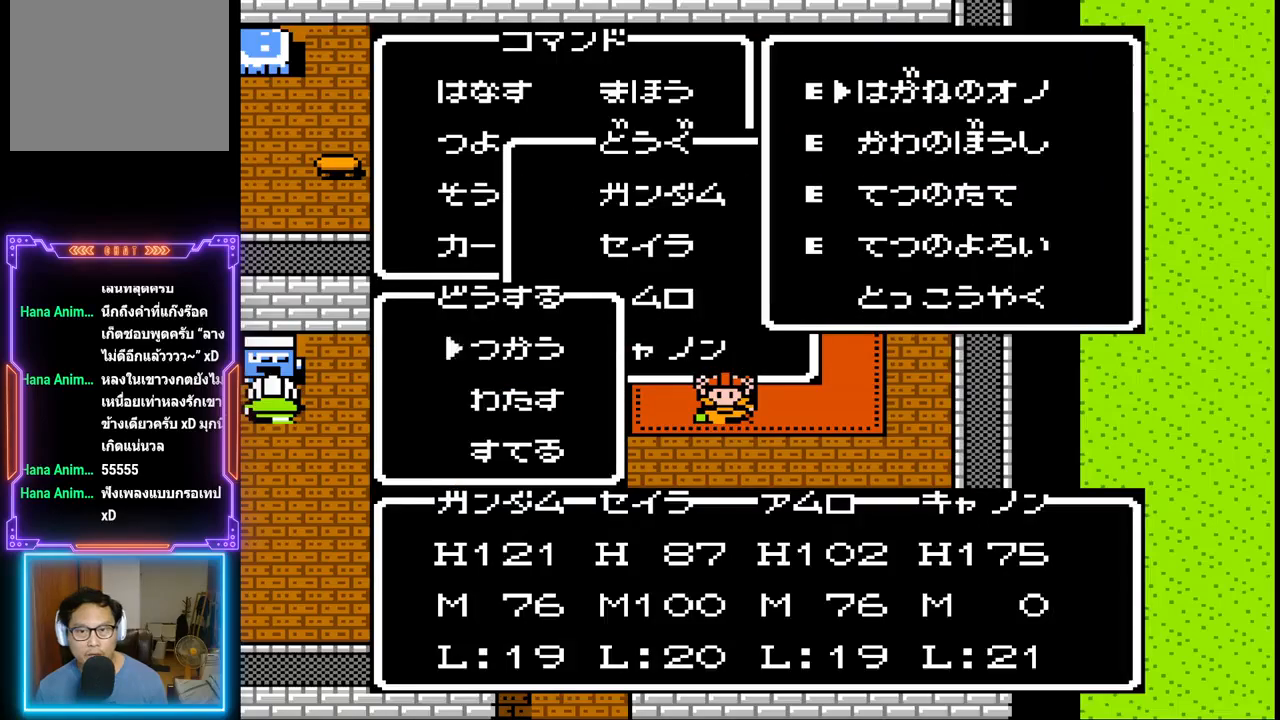
{"buttons": [], "events": []}